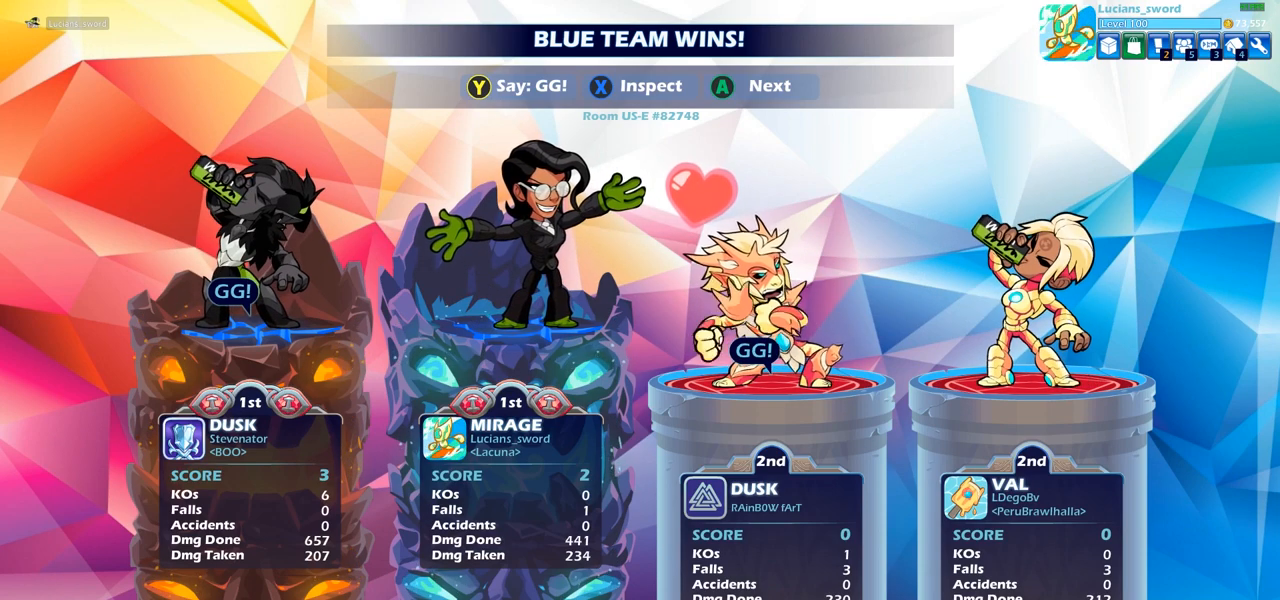
Gameplay with a controller (PlayStation layout); each line is a JSON object with the inputs held at the frame after it. "events" lists button and stick changes between this image and that frame as [ms after this image, input, new state], when the widget could be followed in between. Not read: R1.
{"buttons": [], "left_stick": "center", "right_stick": "center", "events": [[67, "TRIANGLE", "down"], [150, "TRIANGLE", "up"]]}
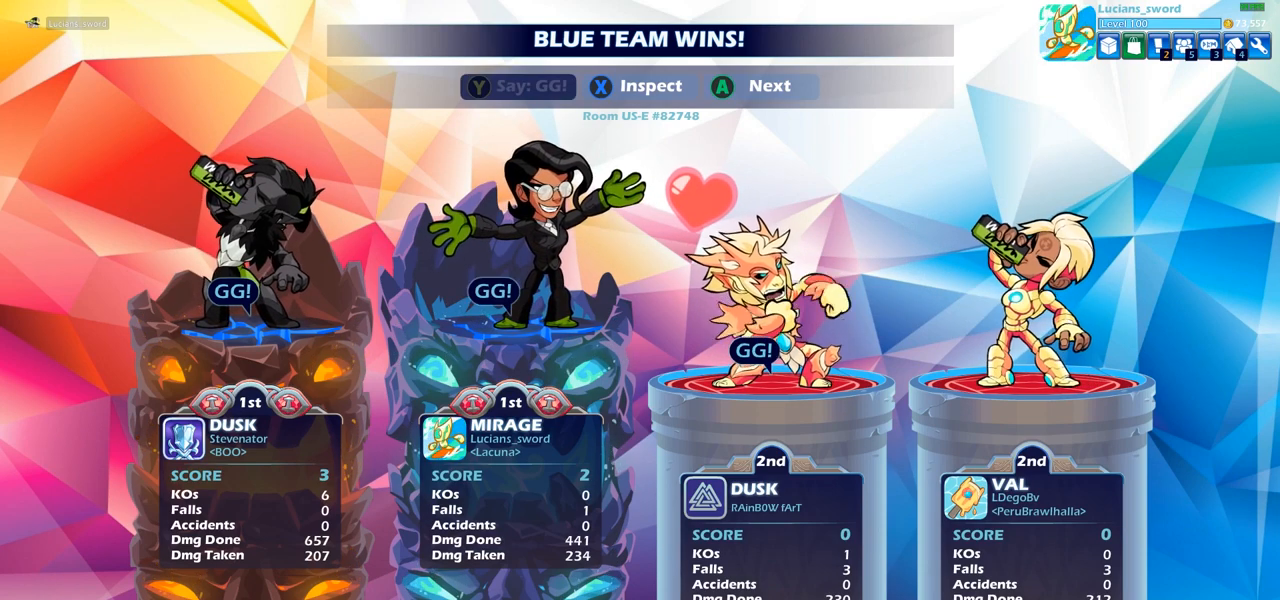
{"buttons": ["TRIANGLE"], "left_stick": "center", "right_stick": "center", "events": [[450, "TRIANGLE", "down"]]}
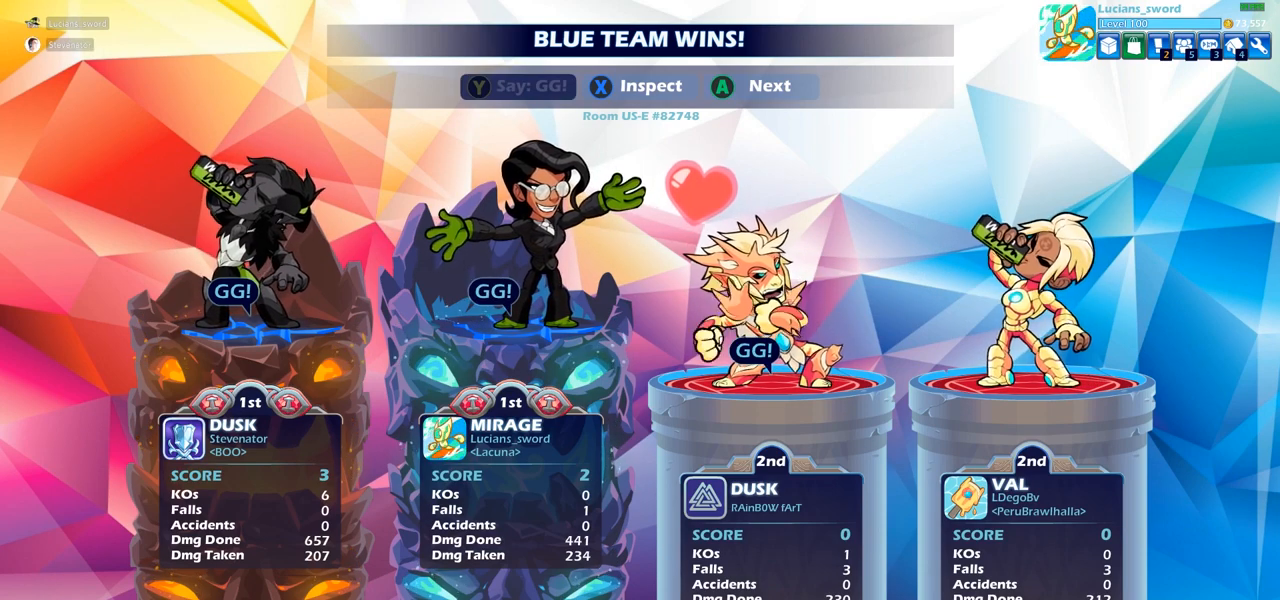
{"buttons": [], "left_stick": "center", "right_stick": "center", "events": [[50, "TRIANGLE", "up"]]}
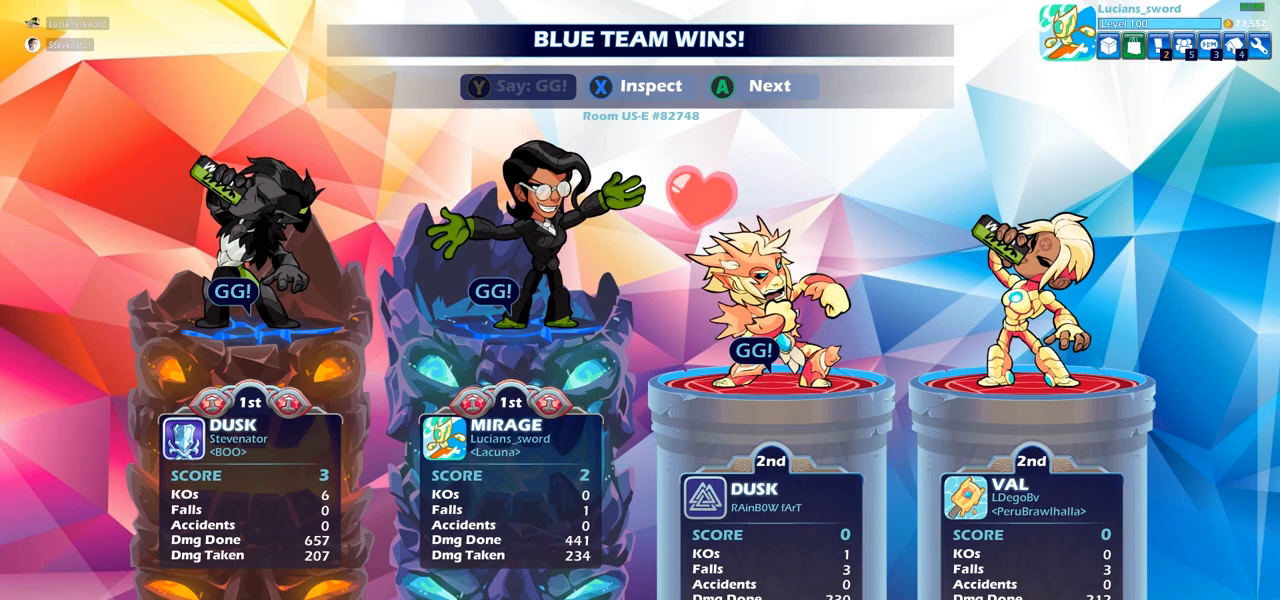
{"buttons": [], "left_stick": "center", "right_stick": "center", "events": []}
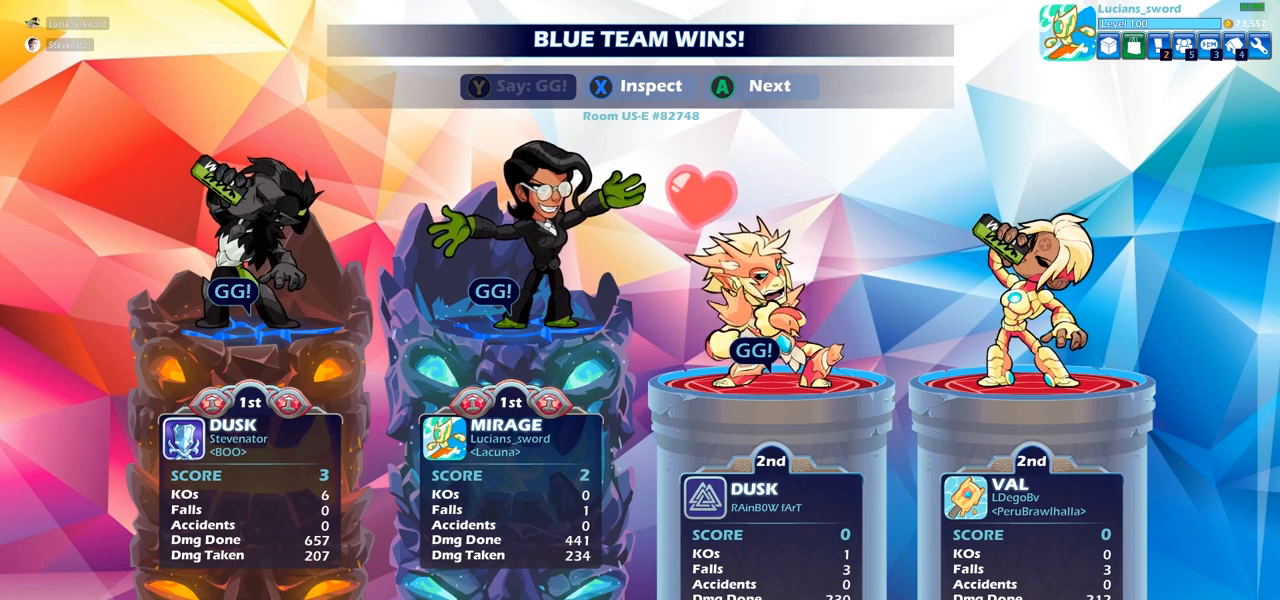
{"buttons": [], "left_stick": "center", "right_stick": "center", "events": []}
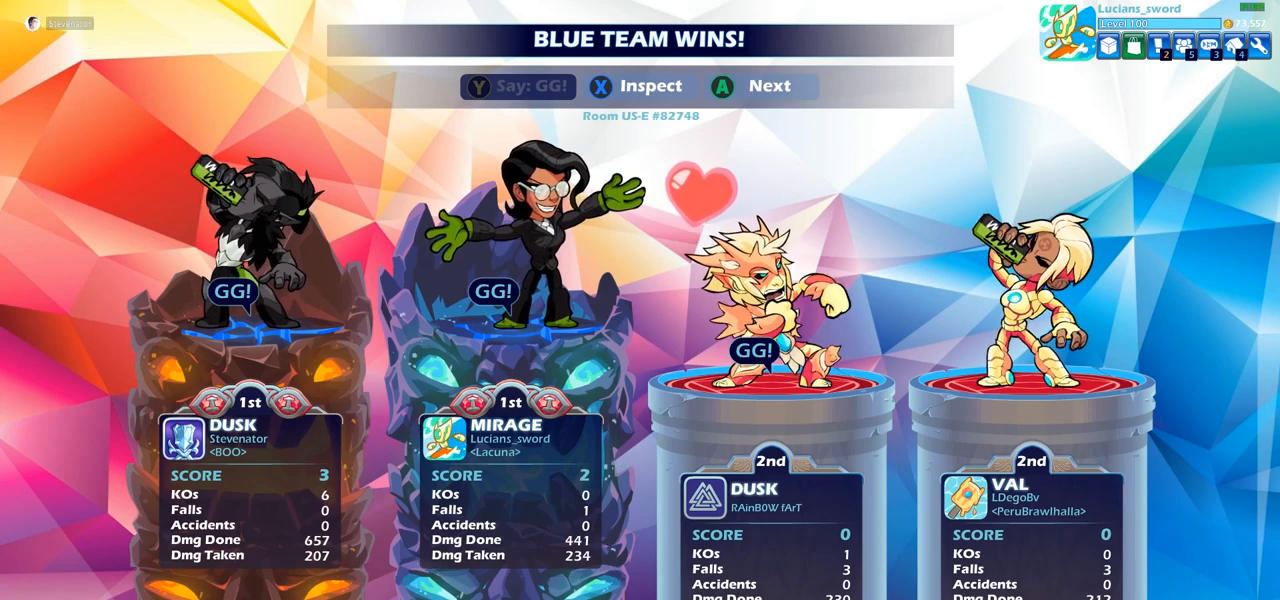
{"buttons": [], "left_stick": "center", "right_stick": "center", "events": []}
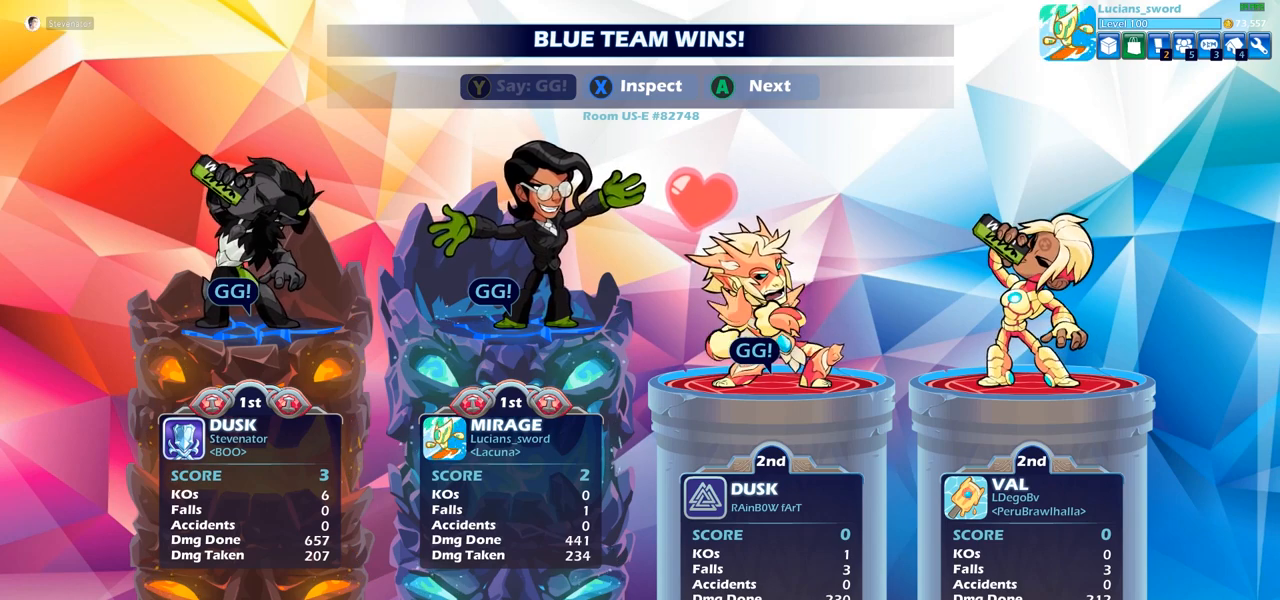
{"buttons": [], "left_stick": "center", "right_stick": "center", "events": []}
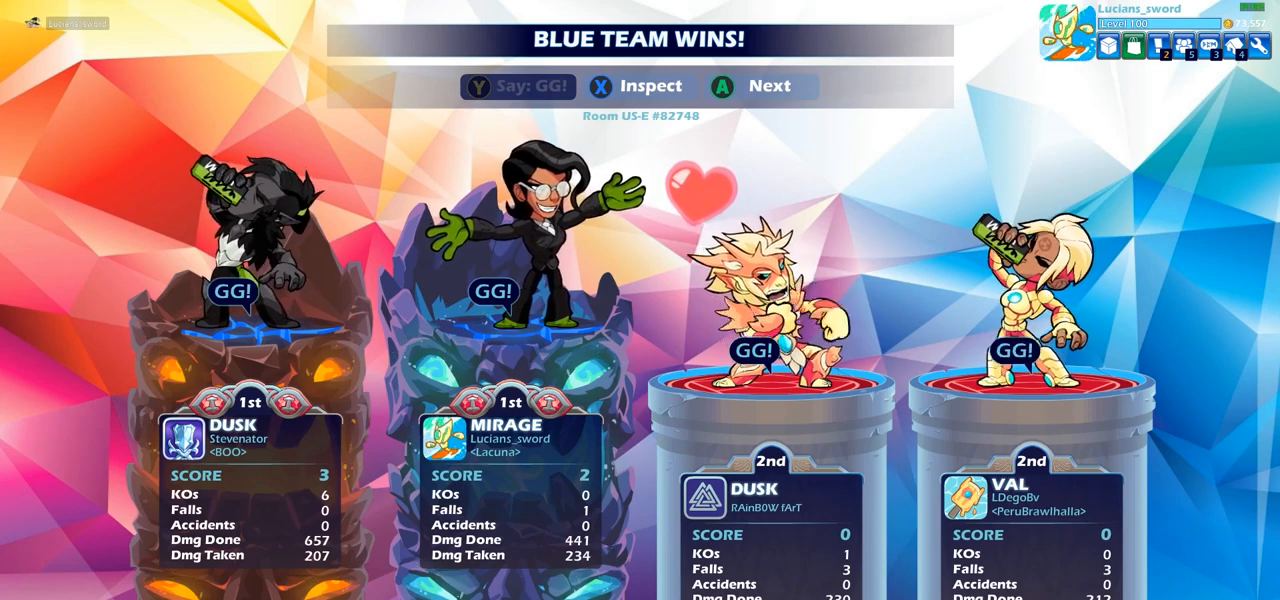
{"buttons": [], "left_stick": "center", "right_stick": "center", "events": []}
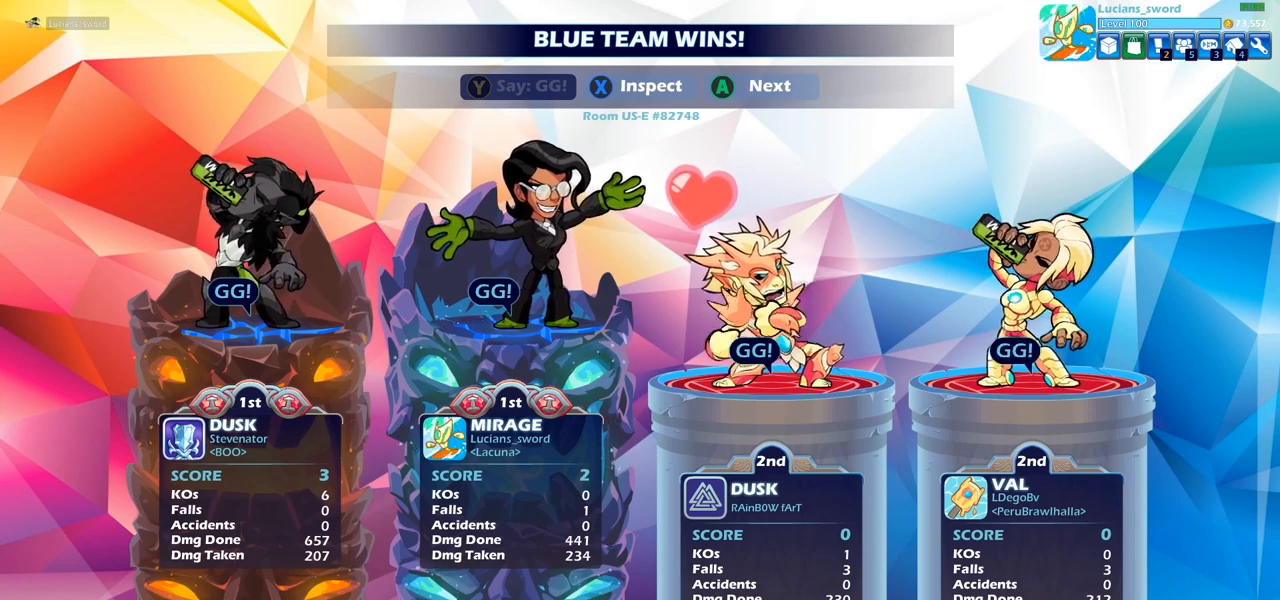
{"buttons": [], "left_stick": "center", "right_stick": "center", "events": []}
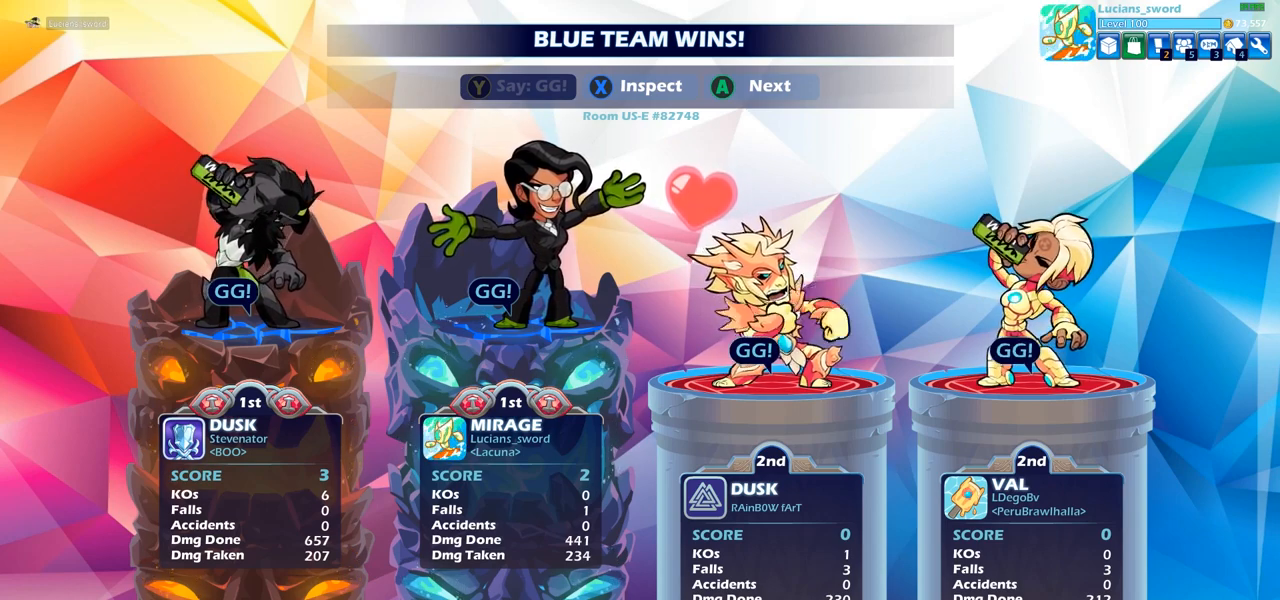
{"buttons": [], "left_stick": "center", "right_stick": "center", "events": []}
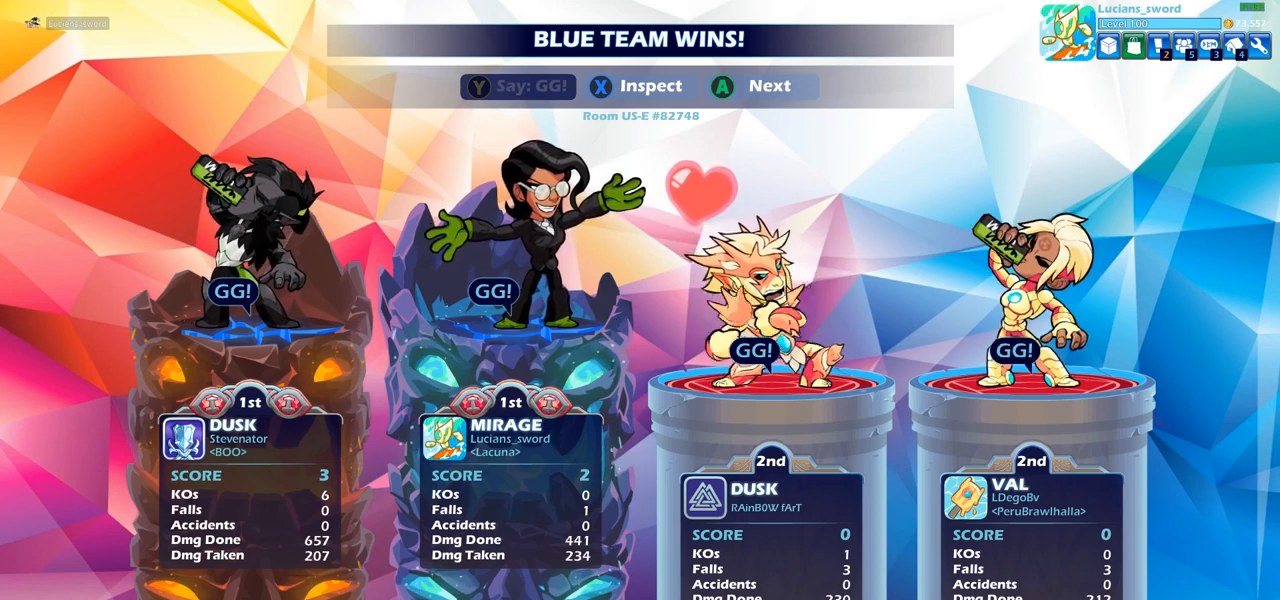
{"buttons": [], "left_stick": "center", "right_stick": "center", "events": [[200, "CROSS", "down"], [350, "CROSS", "up"]]}
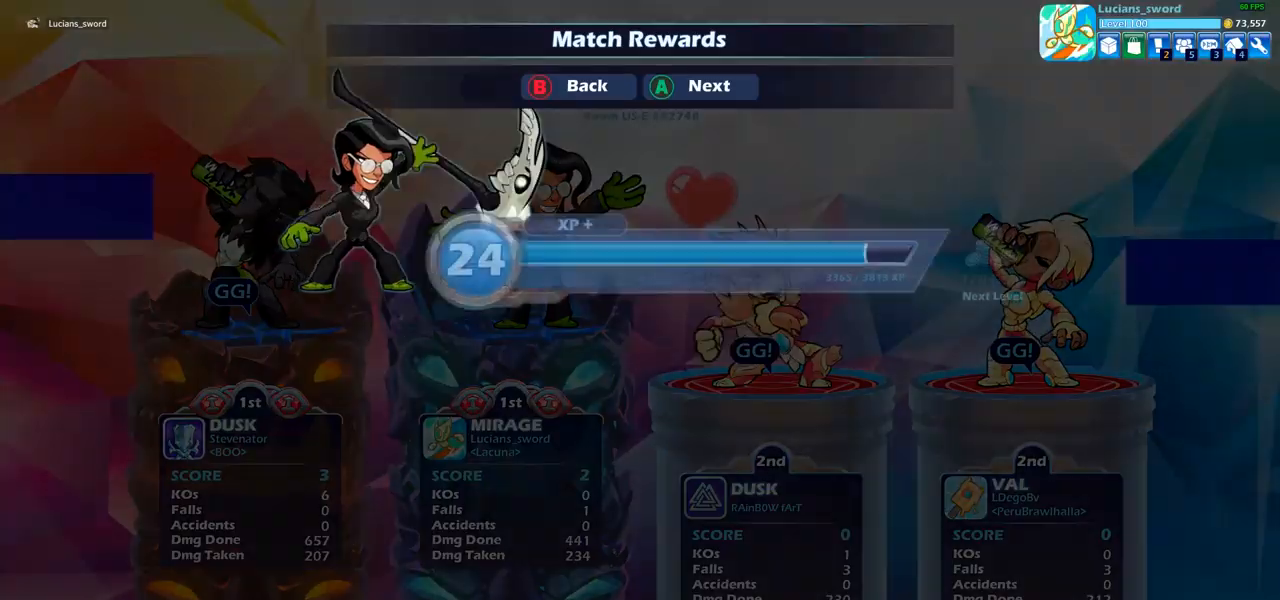
{"buttons": [], "left_stick": "center", "right_stick": "center", "events": []}
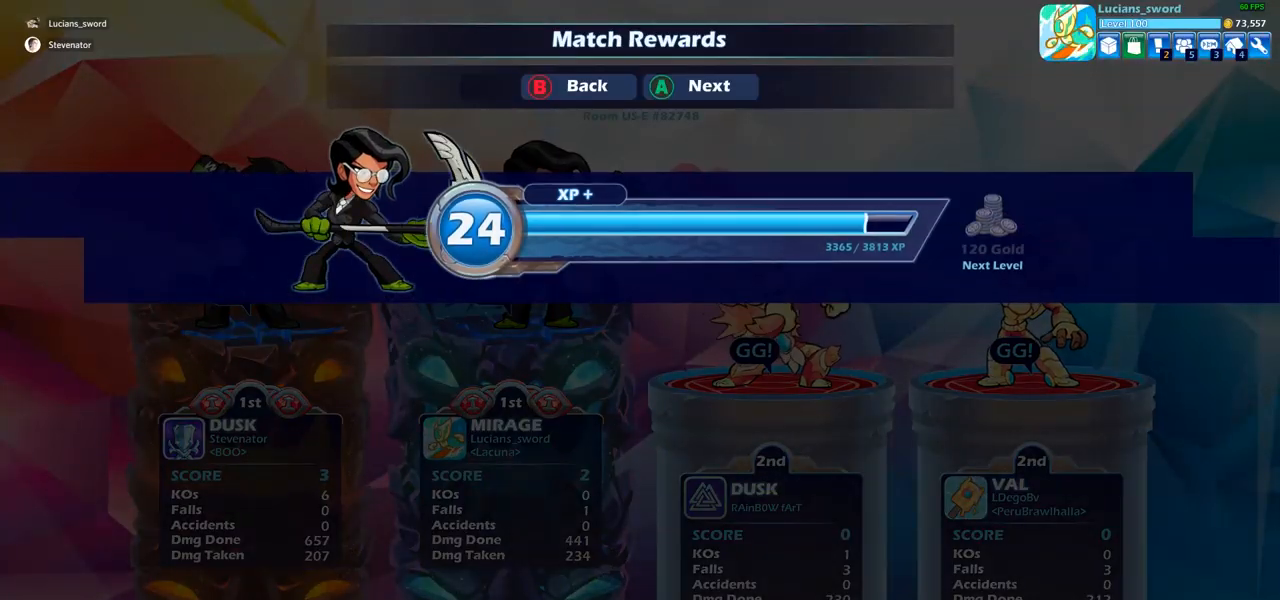
{"buttons": [], "left_stick": "center", "right_stick": "center", "events": []}
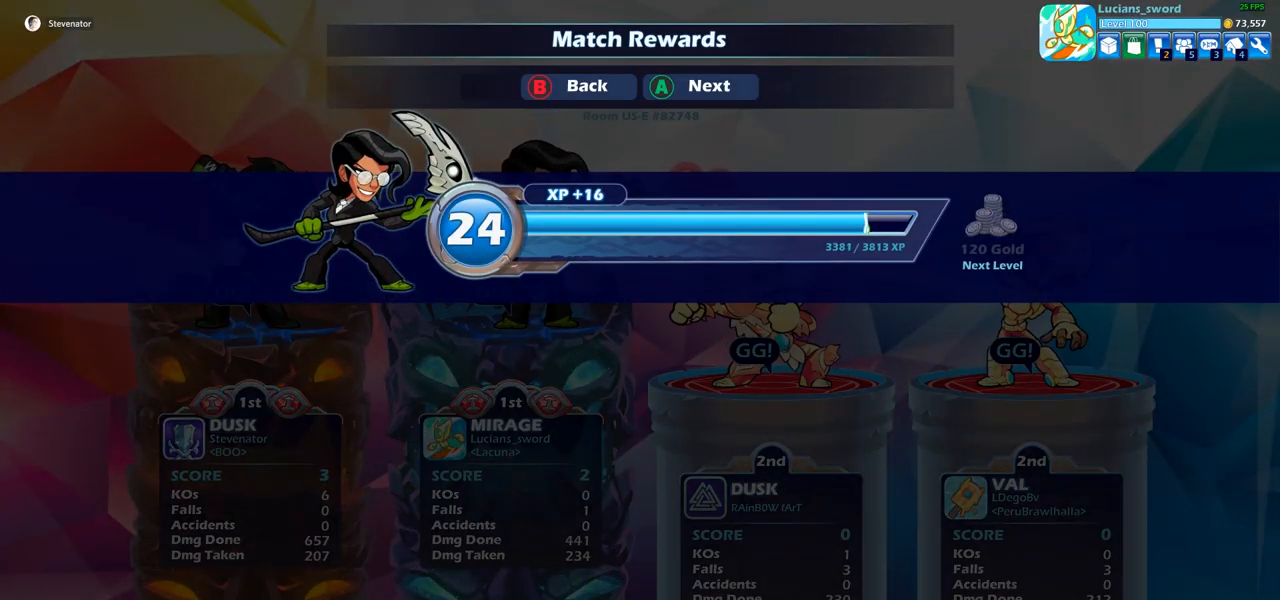
{"buttons": [], "left_stick": "center", "right_stick": "center", "events": [[150, "CROSS", "down"], [233, "CROSS", "up"]]}
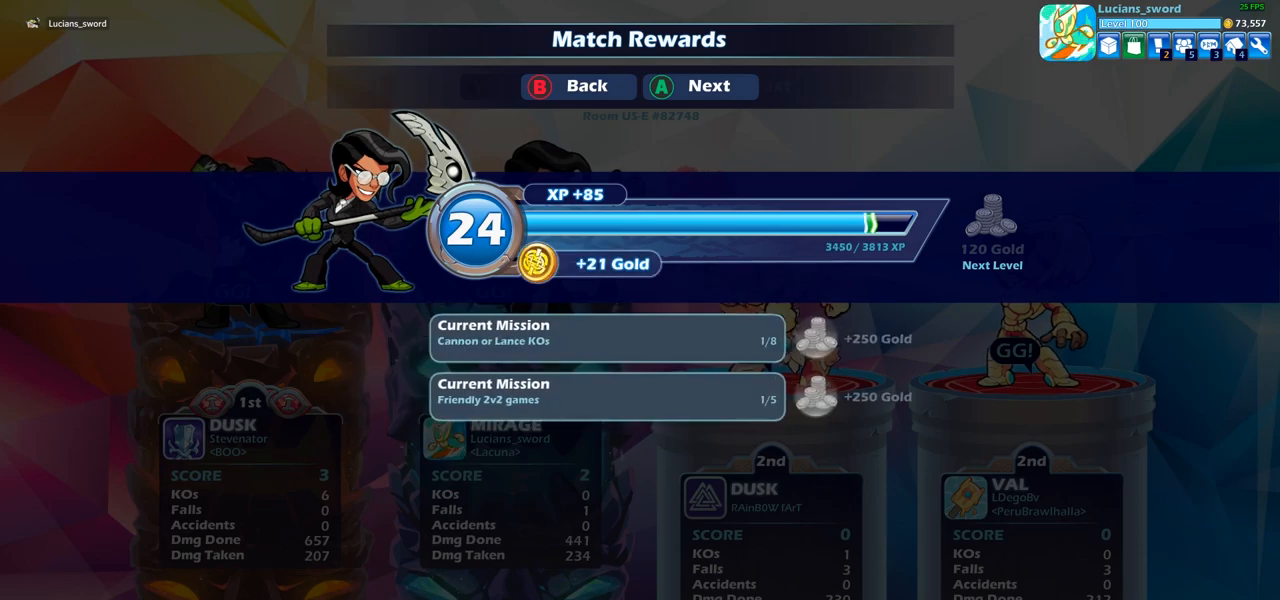
{"buttons": [], "left_stick": "center", "right_stick": "center", "events": []}
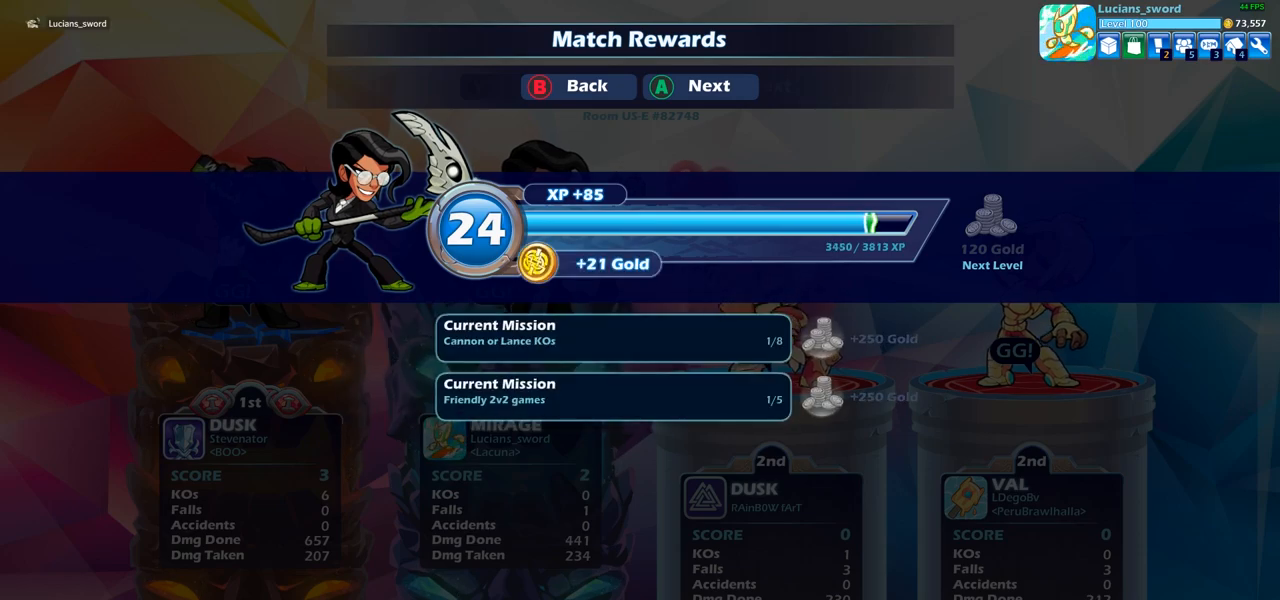
{"buttons": [], "left_stick": "center", "right_stick": "center", "events": [[83, "CROSS", "down"], [167, "CROSS", "up"]]}
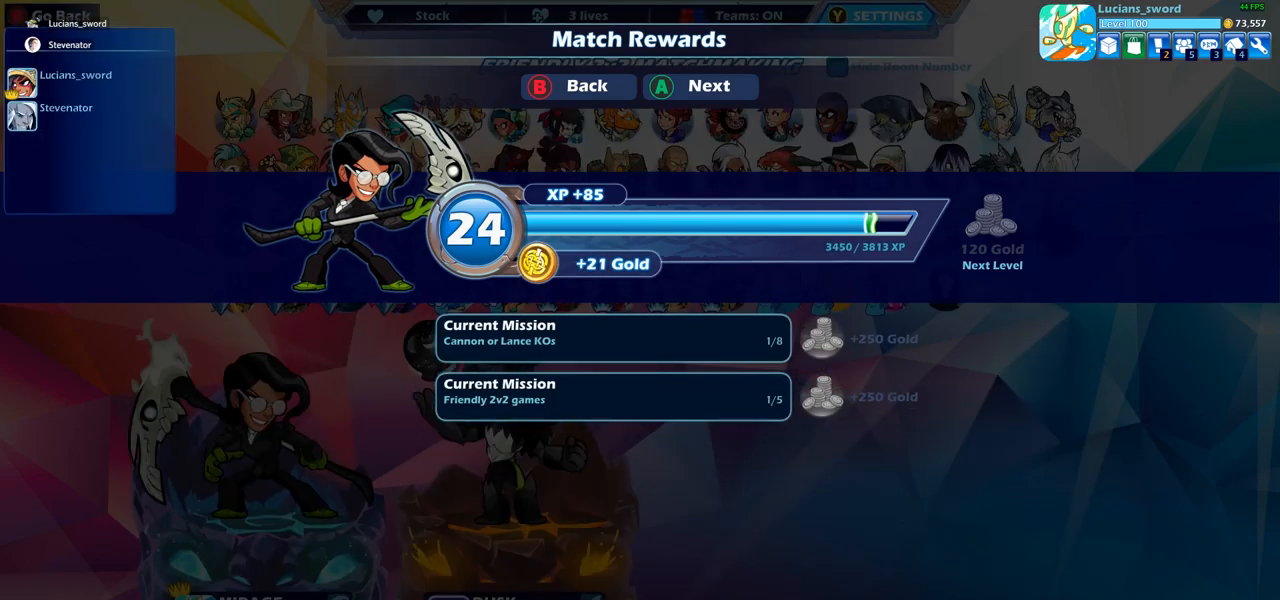
{"buttons": [], "left_stick": "center", "right_stick": "center", "events": []}
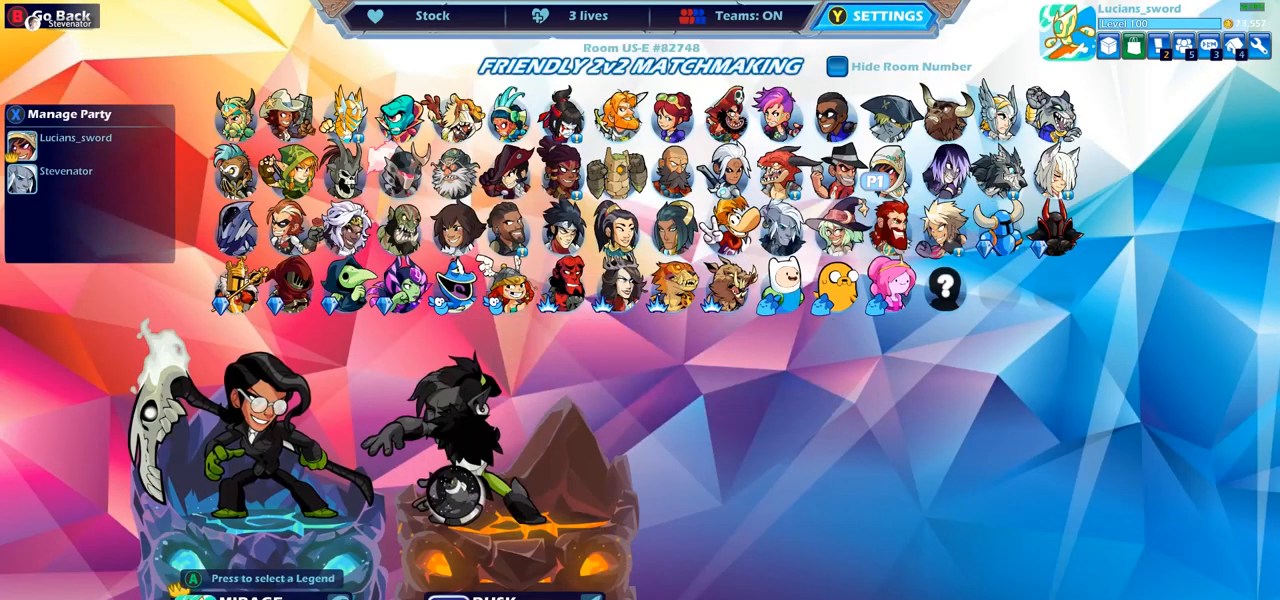
{"buttons": ["SELECT"], "left_stick": "center", "right_stick": "center", "events": [[400, "SELECT", "down"]]}
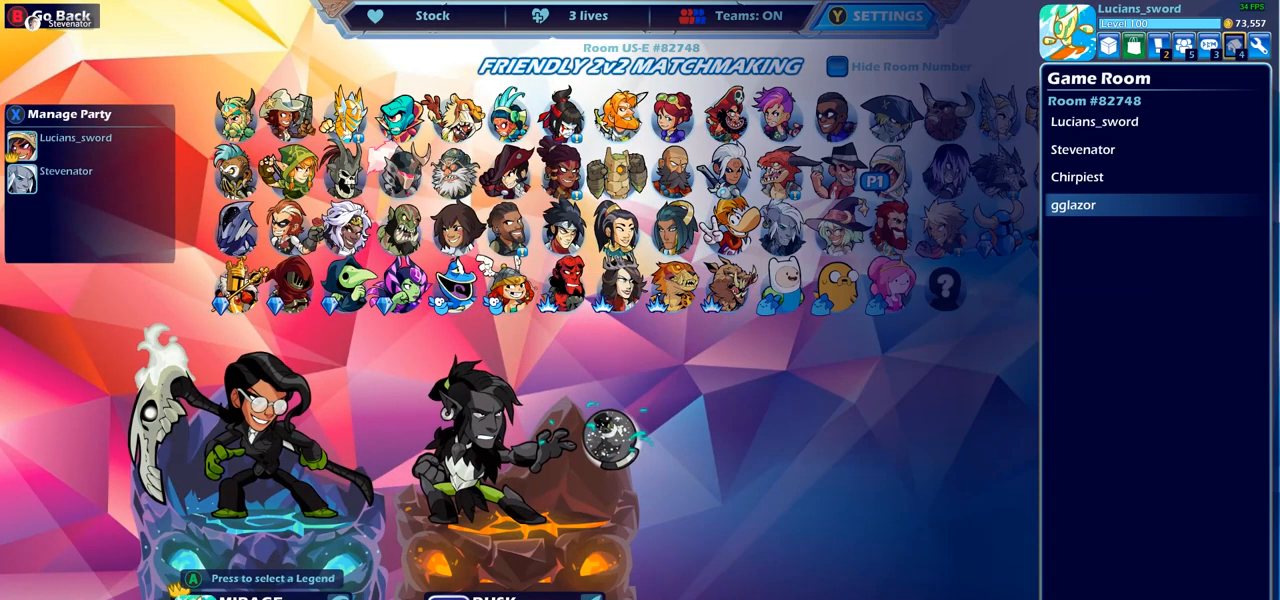
{"buttons": ["DPAD_LEFT"], "left_stick": "center", "right_stick": "center", "events": [[50, "SELECT", "up"], [267, "DPAD_LEFT", "down"], [367, "DPAD_LEFT", "up"], [417, "DPAD_LEFT", "down"]]}
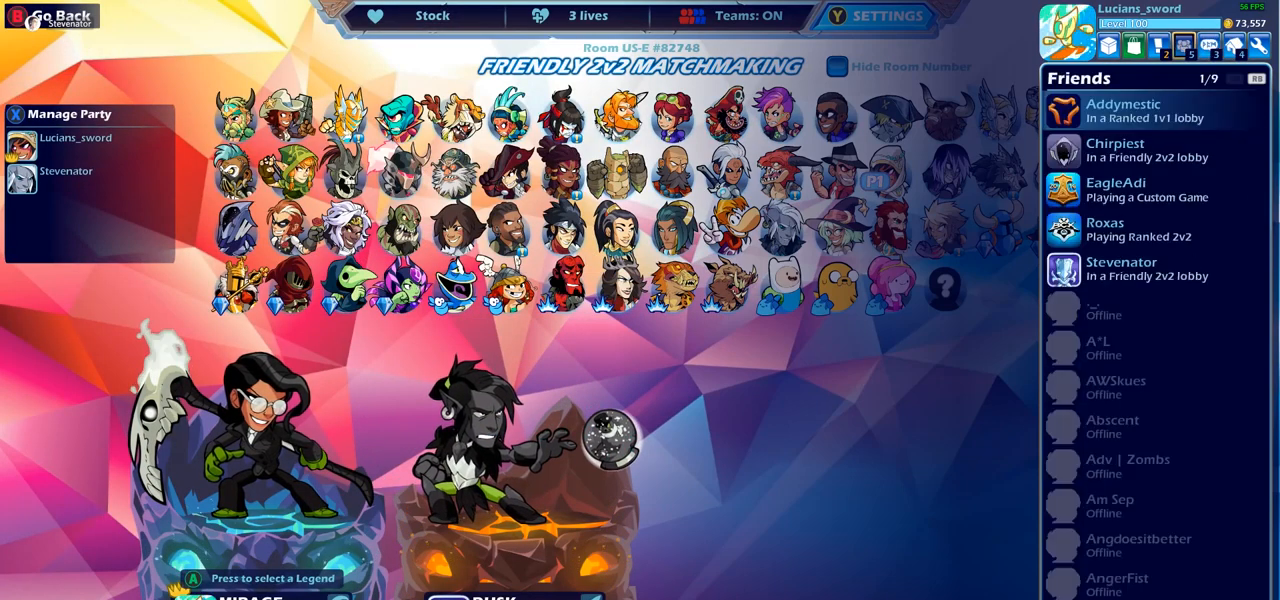
{"buttons": [], "left_stick": "center", "right_stick": "center", "events": [[17, "DPAD_LEFT", "up"], [83, "DPAD_LEFT", "down"], [183, "DPAD_LEFT", "up"]]}
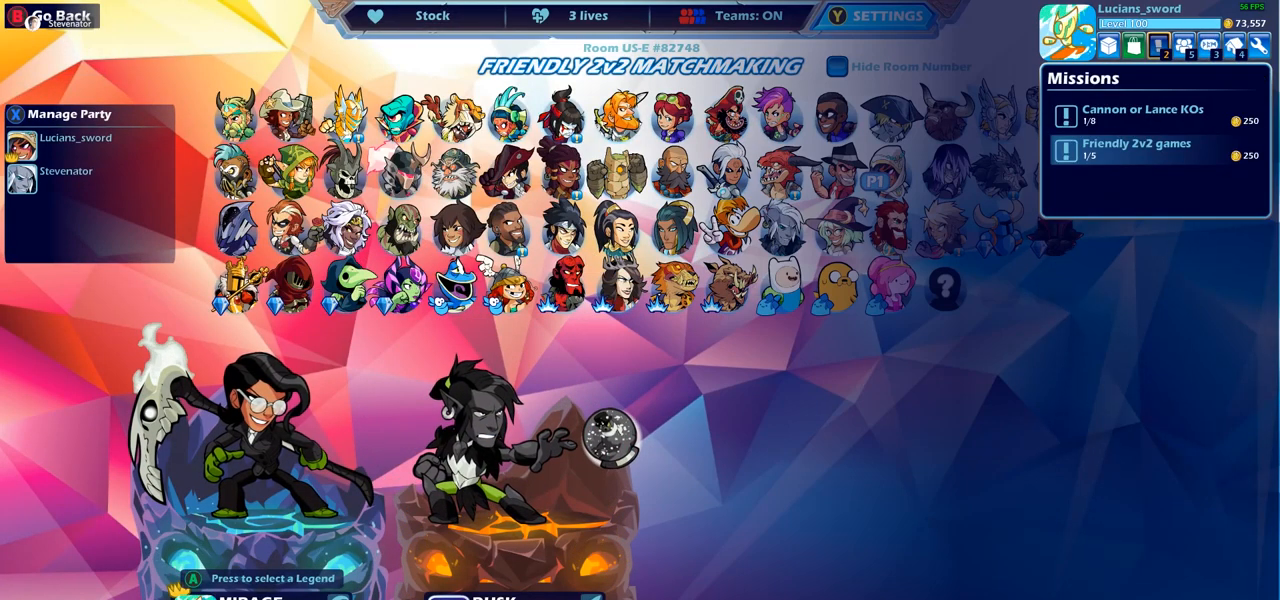
{"buttons": [], "left_stick": "center", "right_stick": "center", "events": []}
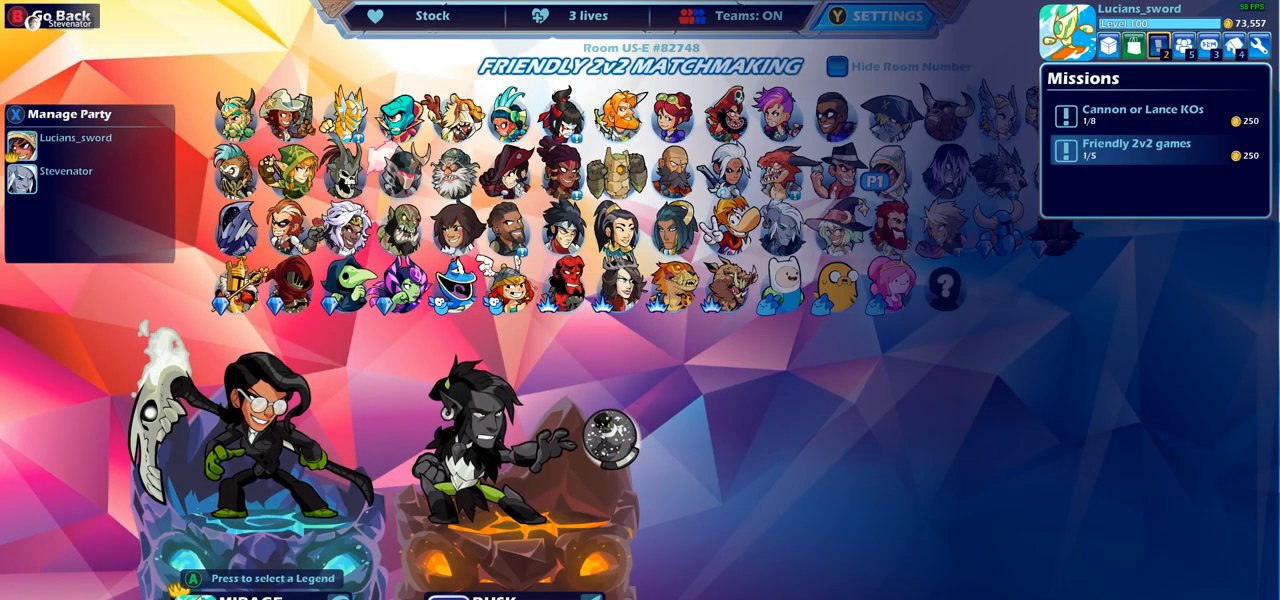
{"buttons": [], "left_stick": "center", "right_stick": "center", "events": [[67, "DPAD_UP", "down"], [167, "DPAD_UP", "up"], [317, "DPAD_DOWN", "down"], [383, "DPAD_DOWN", "up"]]}
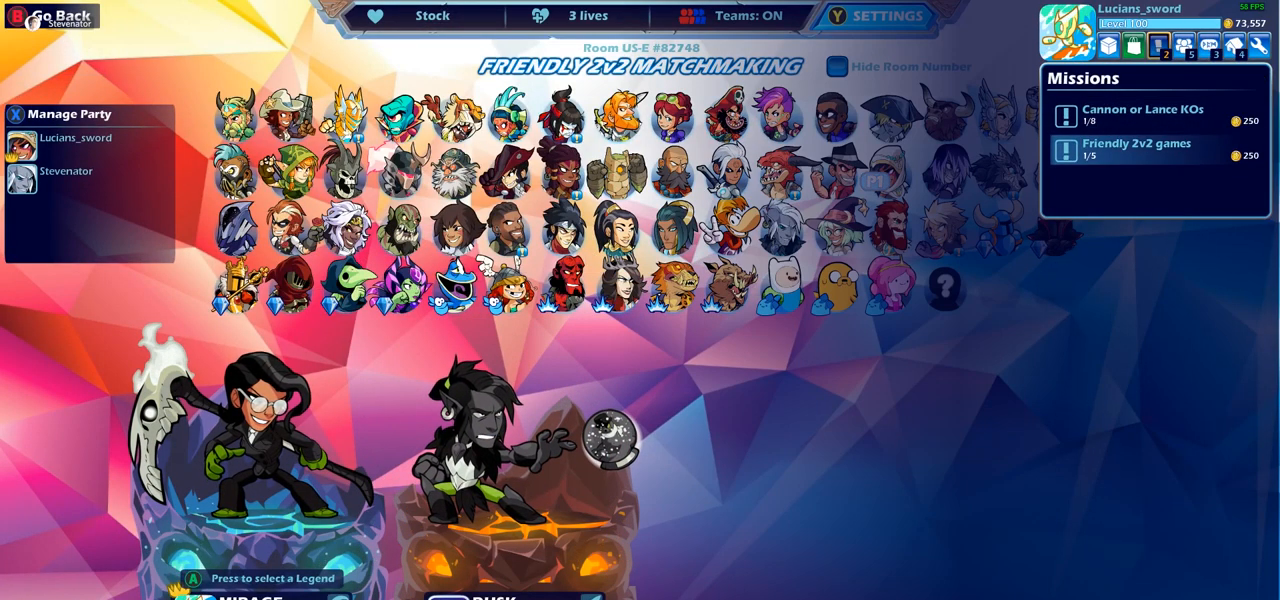
{"buttons": [], "left_stick": "center", "right_stick": "center", "events": [[100, "DPAD_UP", "down"], [233, "DPAD_UP", "up"]]}
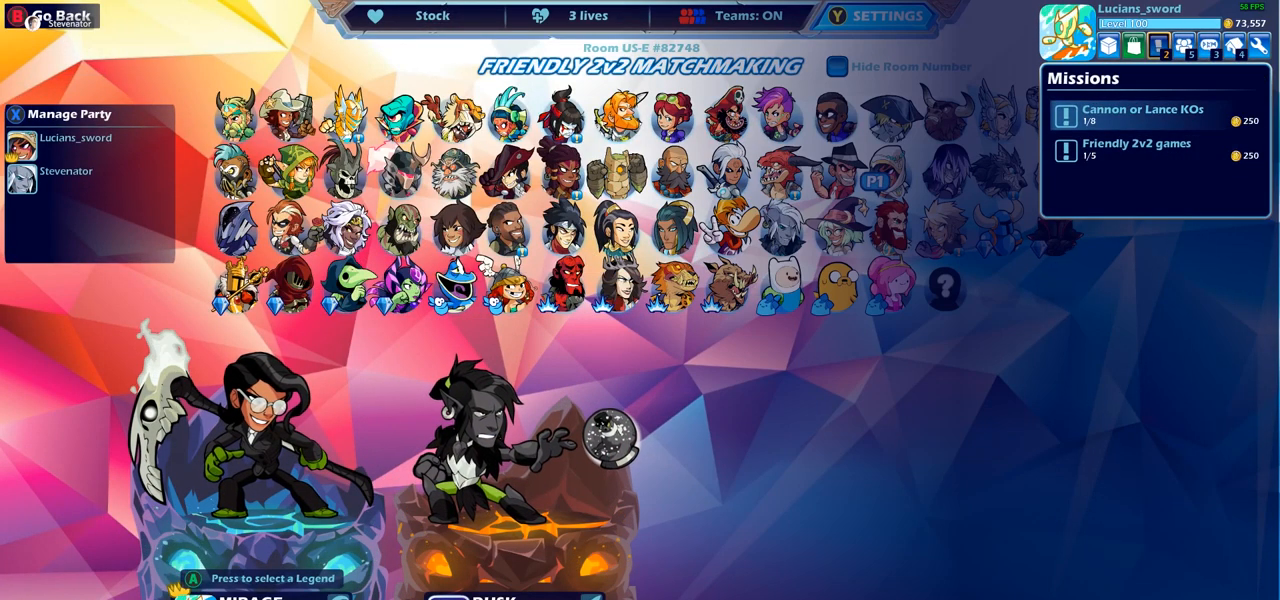
{"buttons": [], "left_stick": "center", "right_stick": "center", "events": []}
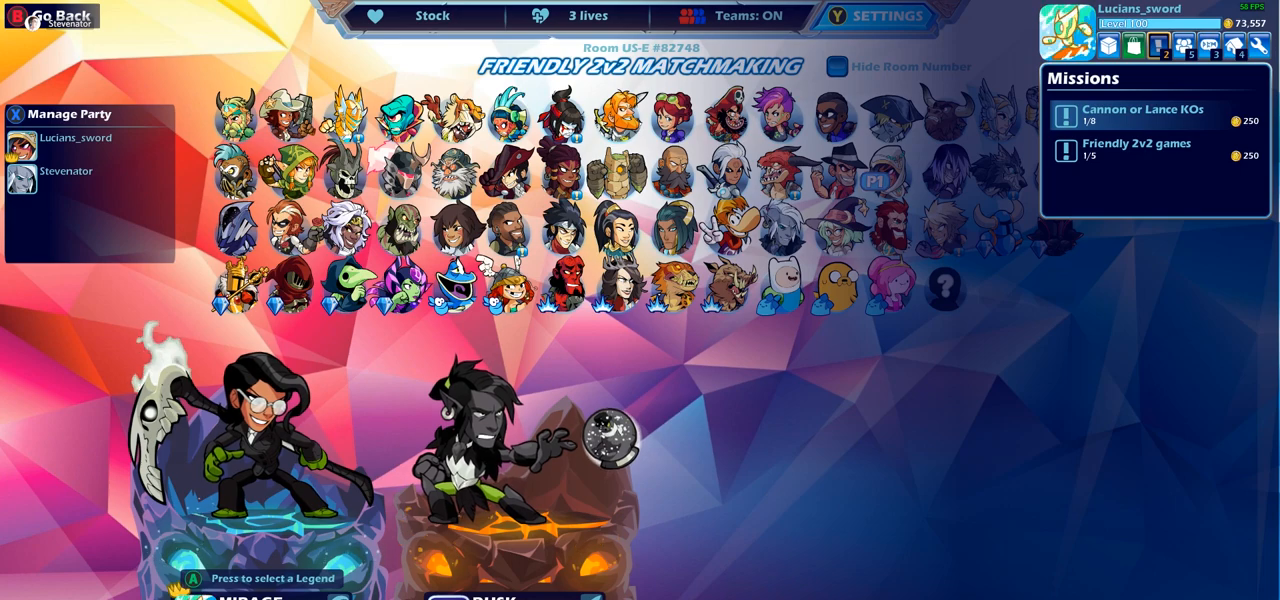
{"buttons": [], "left_stick": "center", "right_stick": "center", "events": [[317, "SELECT", "down"], [450, "SELECT", "up"]]}
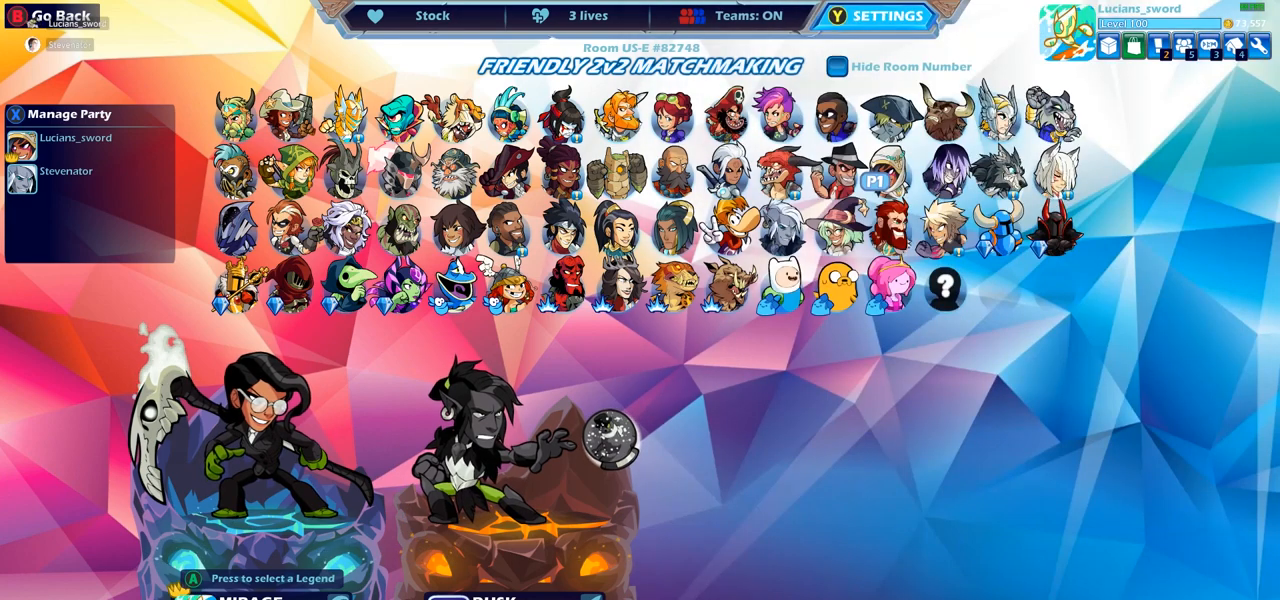
{"buttons": [], "left_stick": "center", "right_stick": "center", "events": [[150, "DPAD_LEFT", "down"], [250, "DPAD_LEFT", "up"], [350, "DPAD_LEFT", "down"], [450, "DPAD_LEFT", "up"]]}